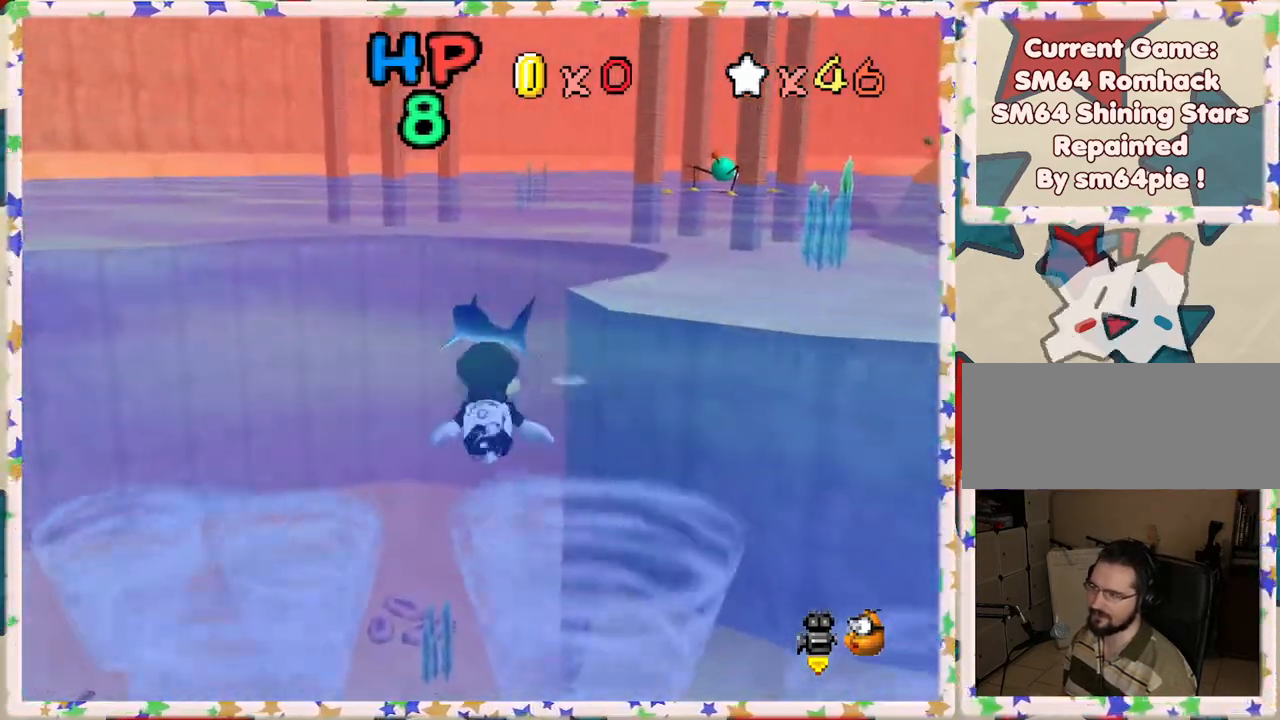
Gameplay with a controller (Nintendo layout); each line is a JSON object with the inputs held at the frame after it. "events" lists button and stick changes between this image and that frame as [ms after this image, input, new state], when the widget could be followed in between. Not read: L3 R3.
{"buttons": [], "left_stick": "up", "events": [[33, "left_stick", "up"], [100, "A", "down"], [433, "A", "up"]]}
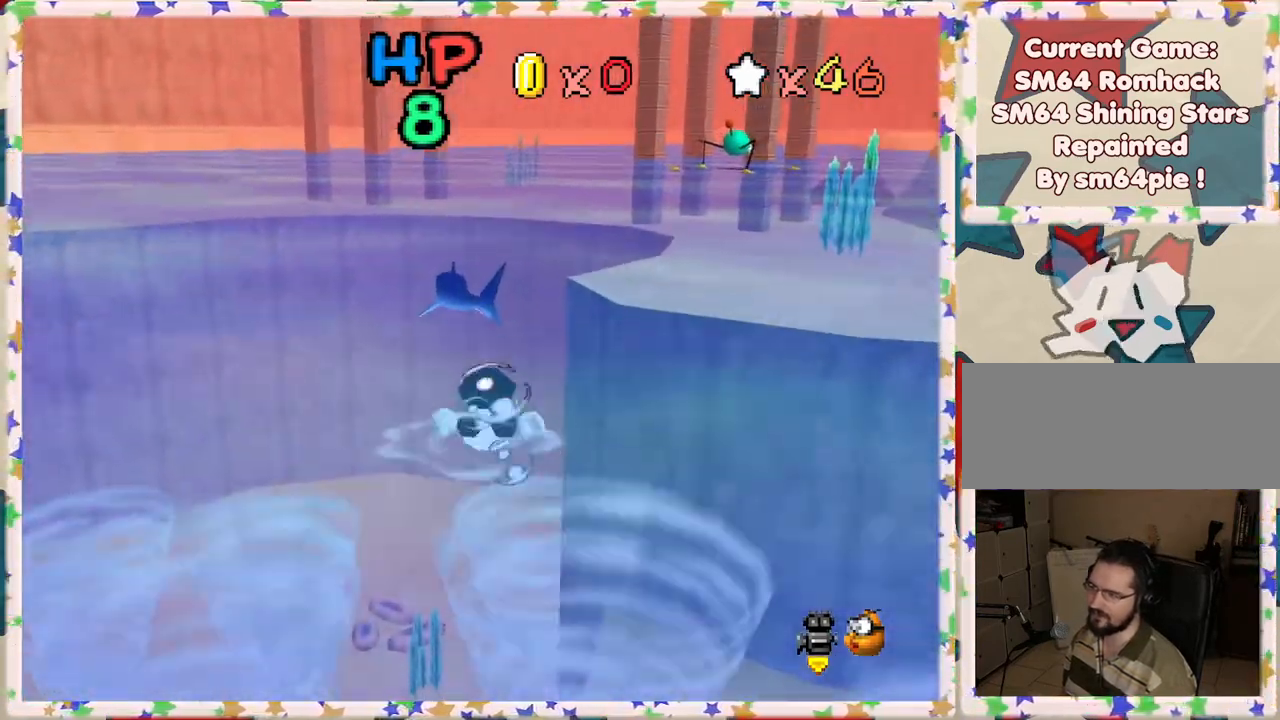
{"buttons": ["A"], "left_stick": "center", "events": [[17, "left_stick", "center"], [333, "A", "down"]]}
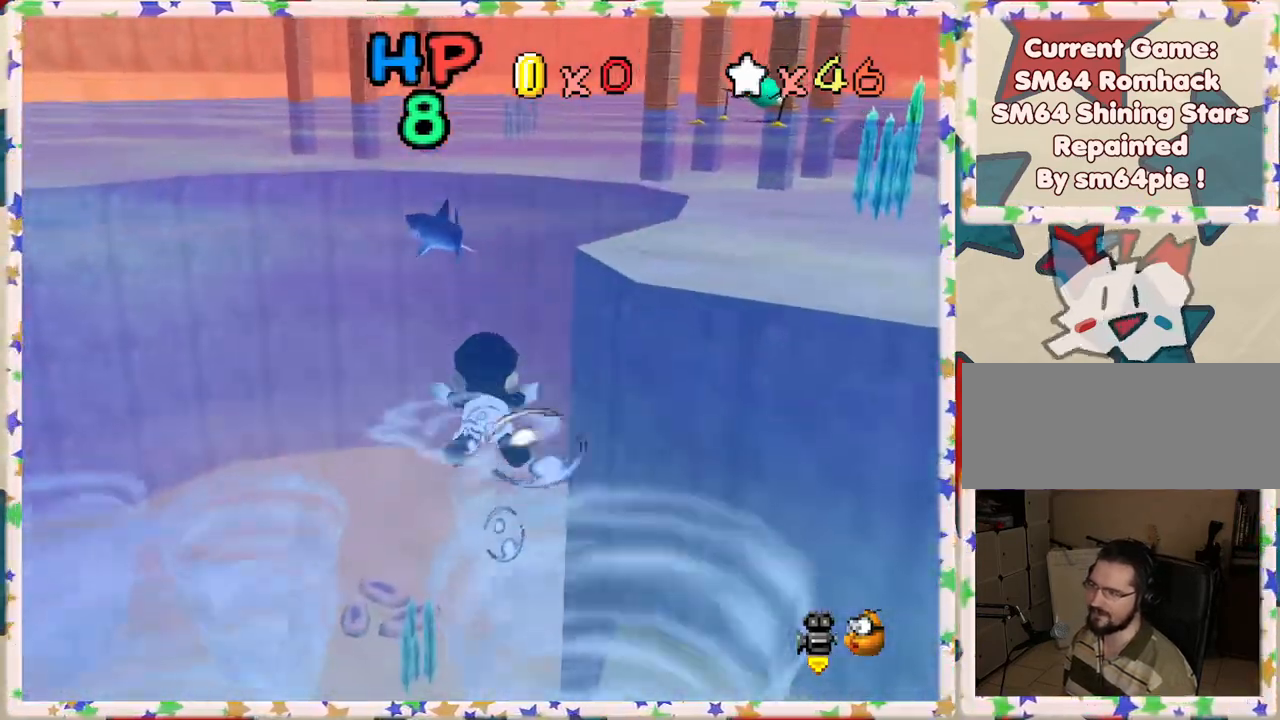
{"buttons": [], "left_stick": "up", "events": [[50, "left_stick", "up"], [167, "A", "up"], [267, "left_stick", "center"], [450, "left_stick", "up"]]}
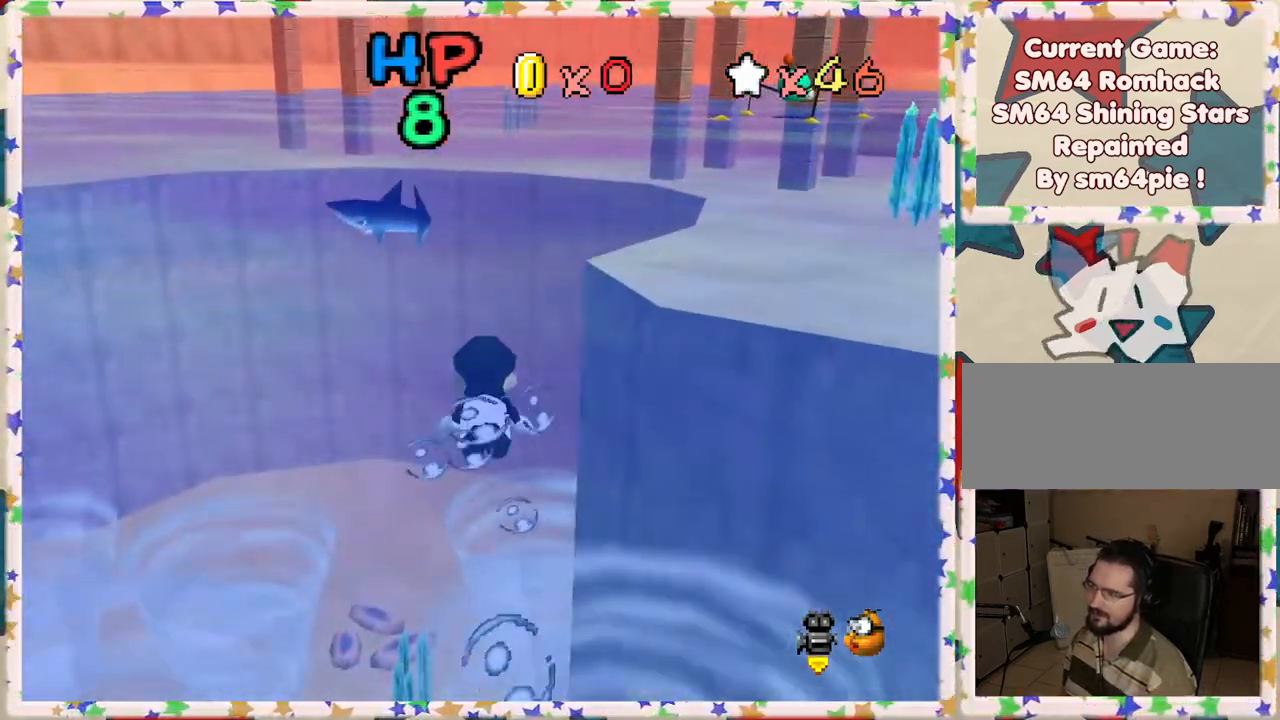
{"buttons": [], "left_stick": "up", "events": [[67, "A", "down"], [300, "A", "up"]]}
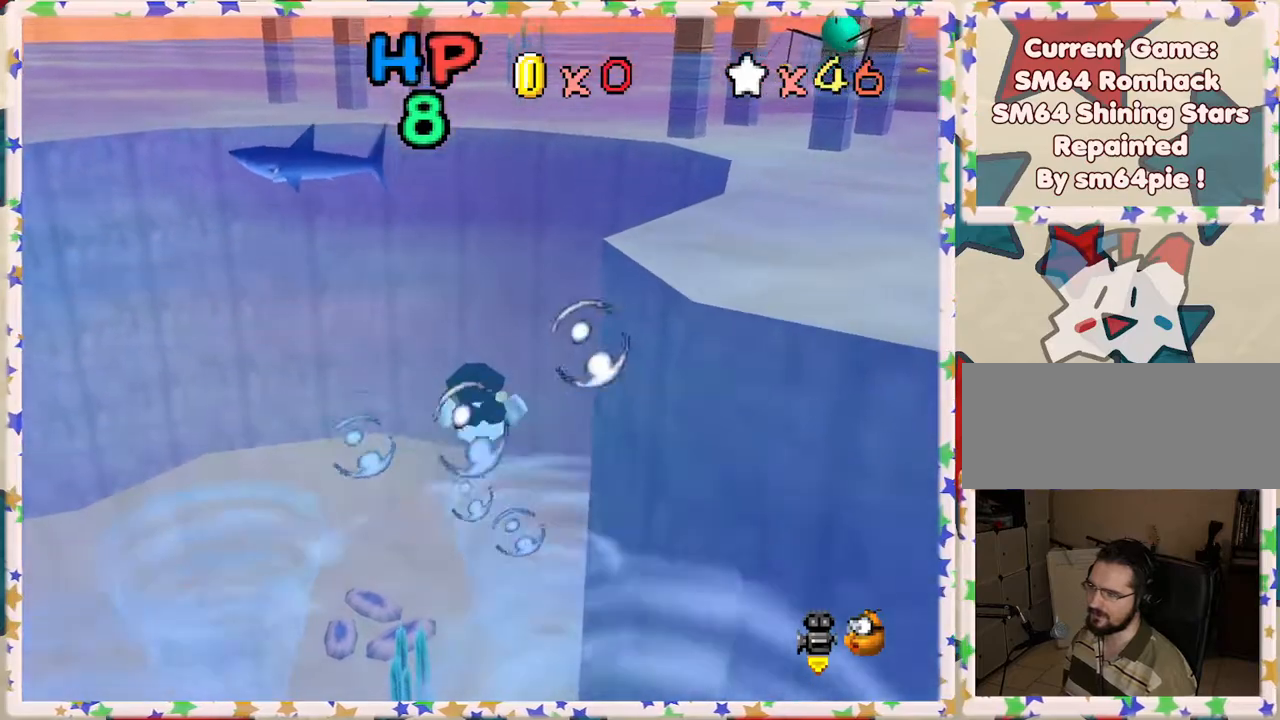
{"buttons": [], "left_stick": "up", "events": [[117, "left_stick", "up-left"], [217, "A", "down"], [450, "left_stick", "up"], [500, "A", "up"]]}
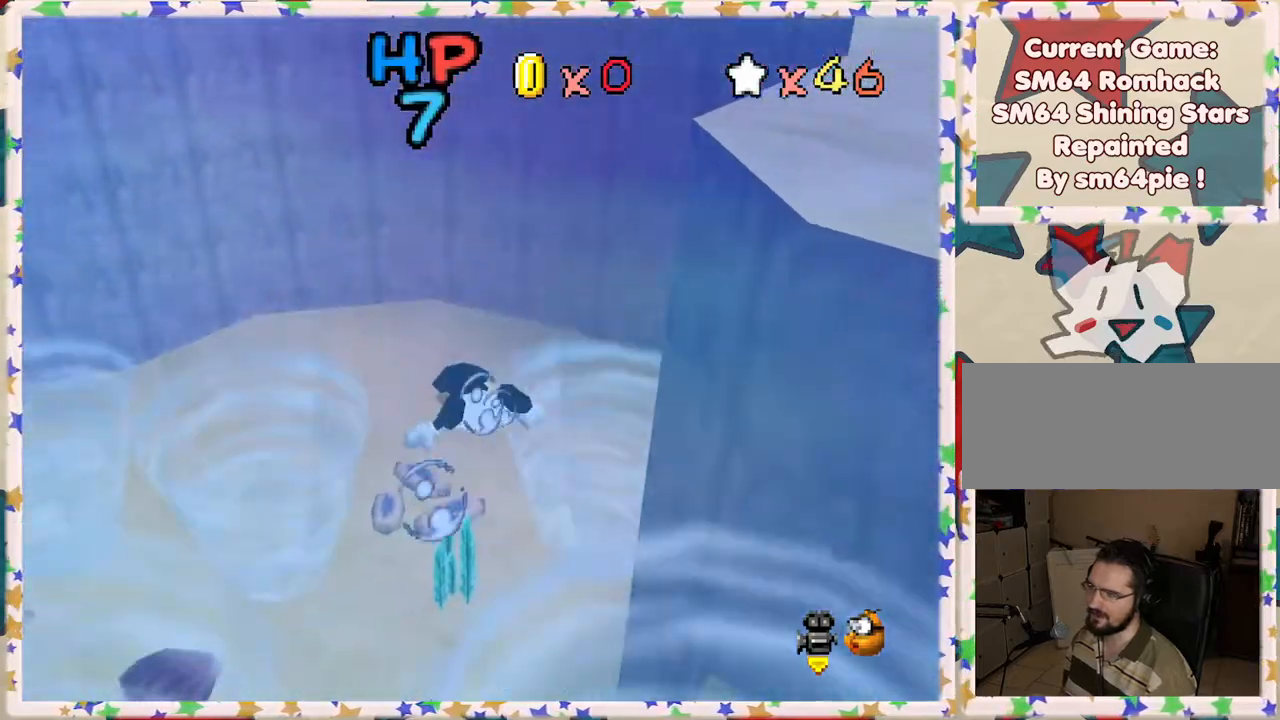
{"buttons": ["A"], "left_stick": "center", "events": [[417, "A", "down"], [500, "left_stick", "center"]]}
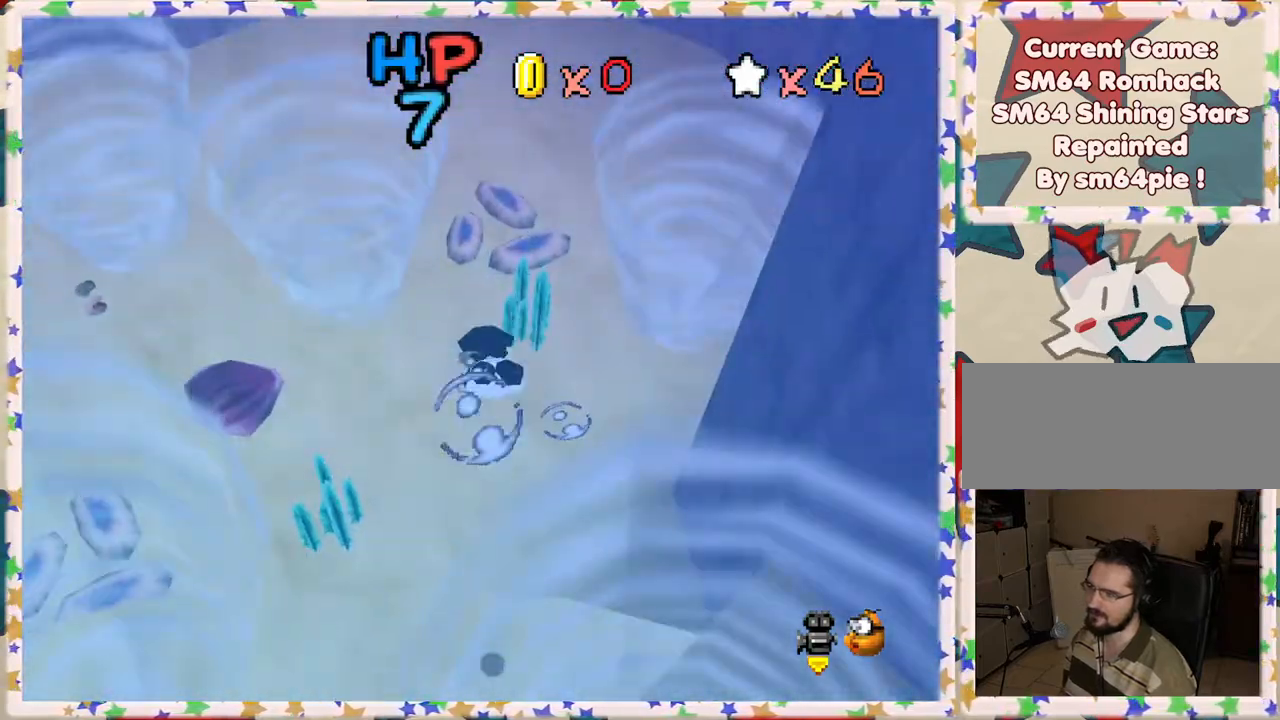
{"buttons": [], "left_stick": "up-left", "events": [[167, "A", "up"], [267, "left_stick", "up-left"]]}
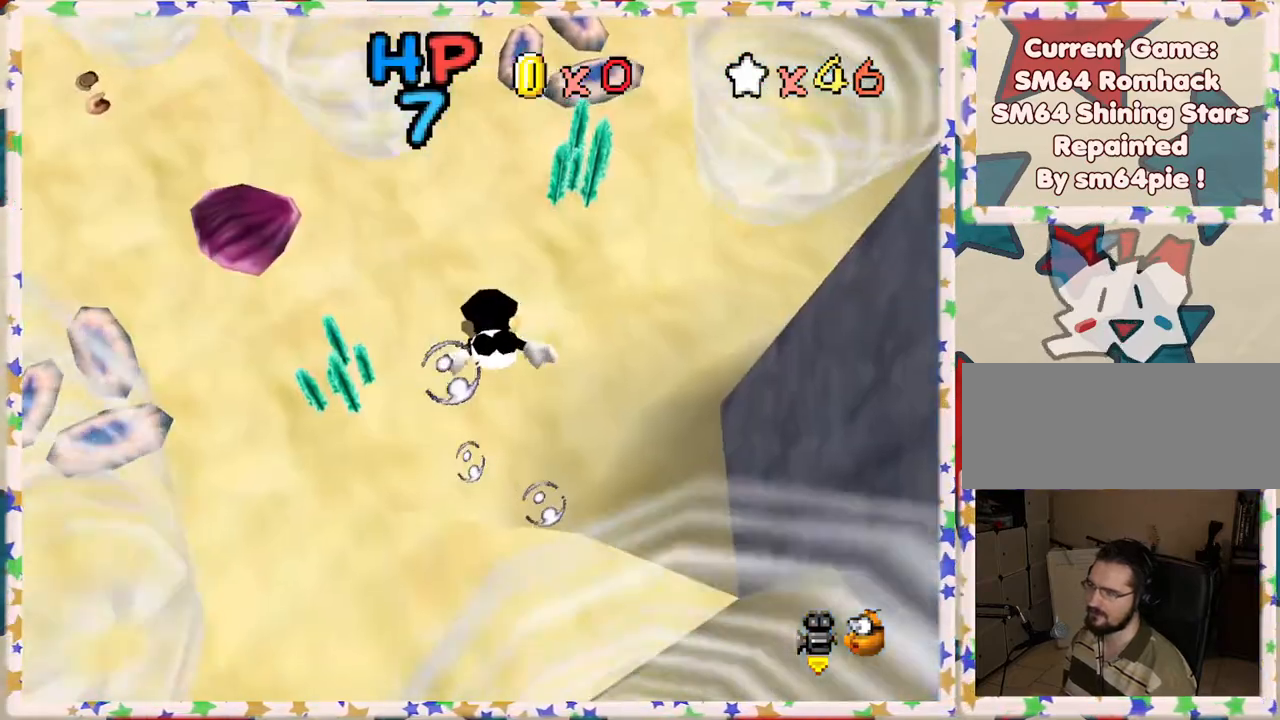
{"buttons": [], "left_stick": "up-right", "events": [[50, "A", "down"], [117, "left_stick", "up"], [317, "A", "up"], [450, "left_stick", "up-right"]]}
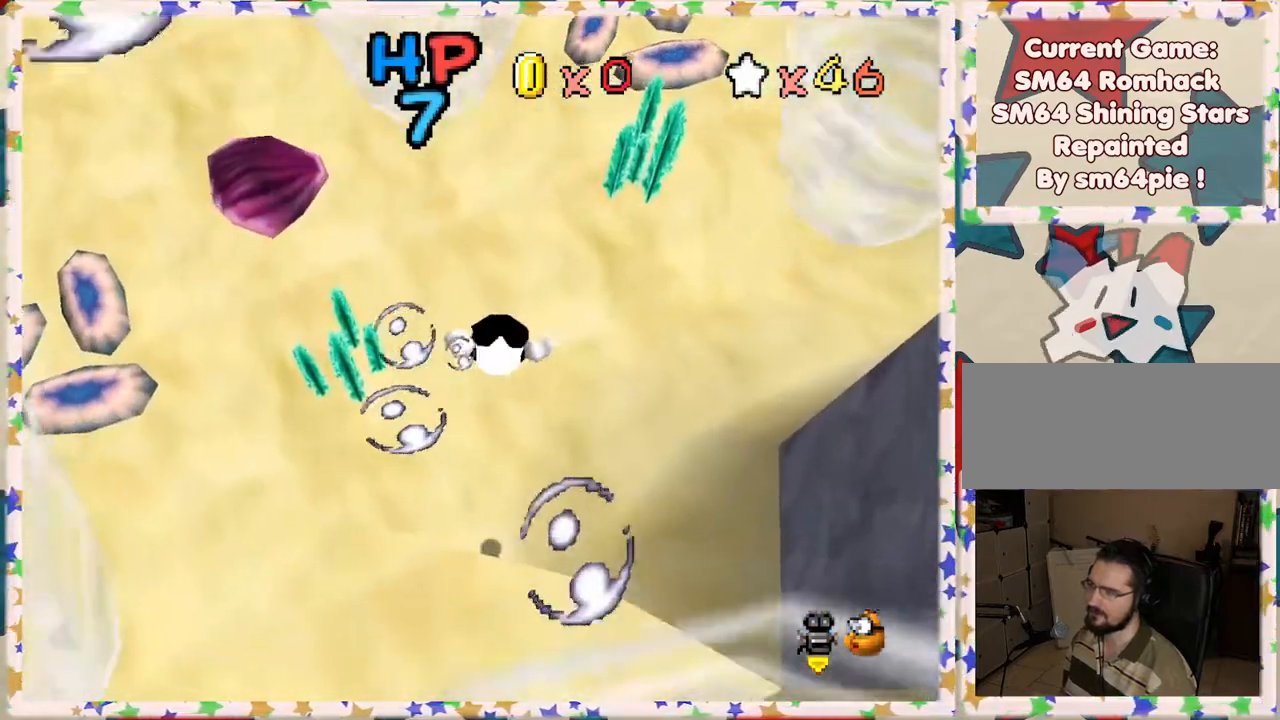
{"buttons": ["A"], "left_stick": "up-left", "events": [[67, "left_stick", "right"], [233, "A", "down"], [250, "left_stick", "up"], [500, "left_stick", "up-left"]]}
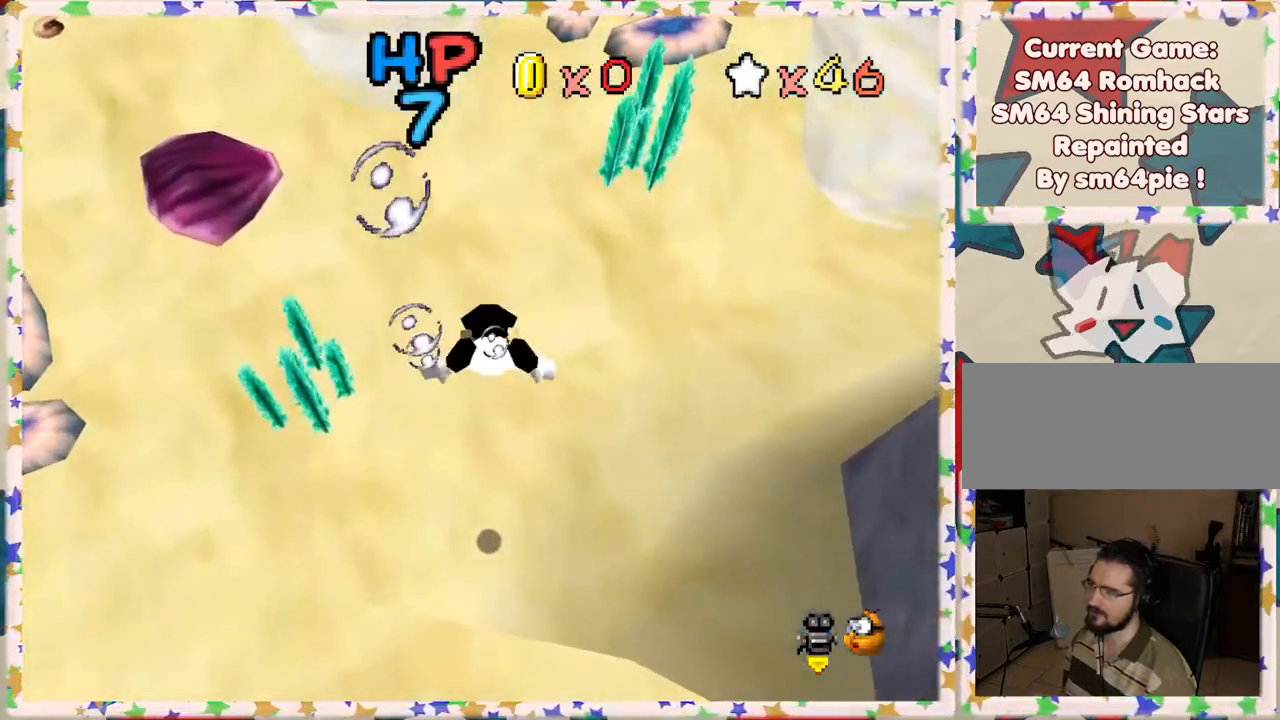
{"buttons": ["A"], "left_stick": "up-left", "events": [[33, "A", "up"], [450, "A", "down"]]}
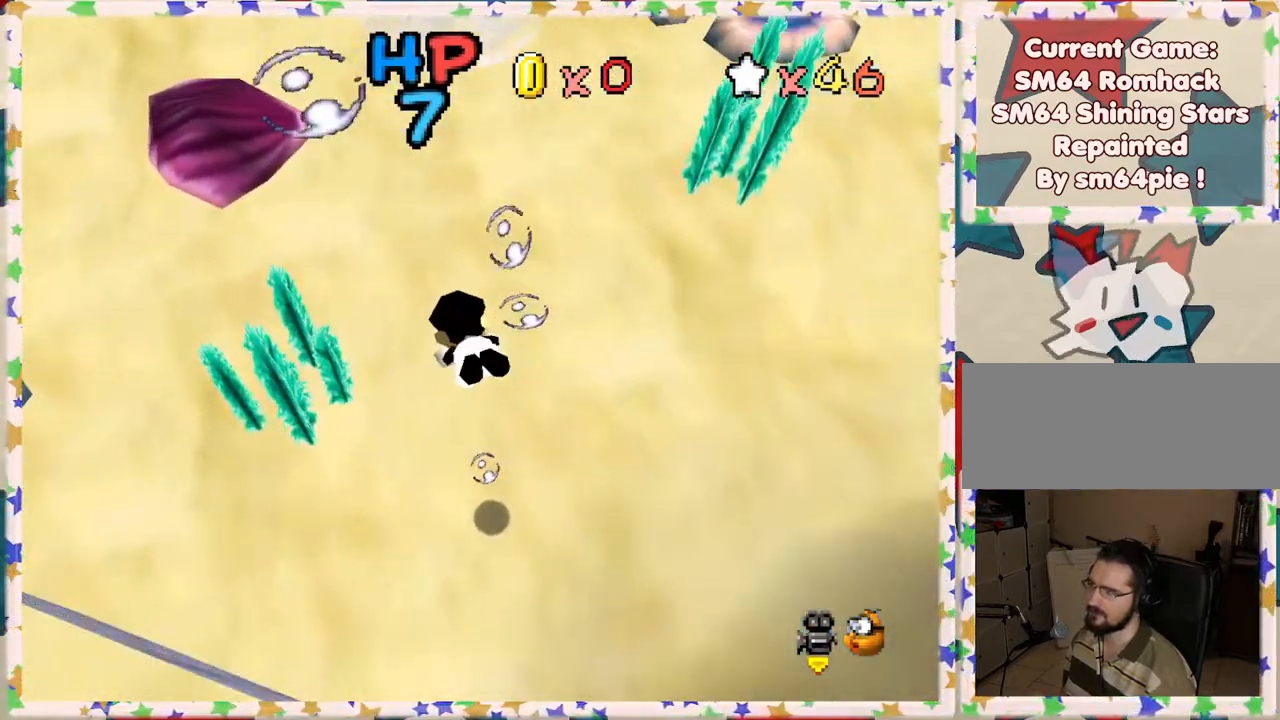
{"buttons": [], "left_stick": "up-left", "events": [[150, "A", "up"]]}
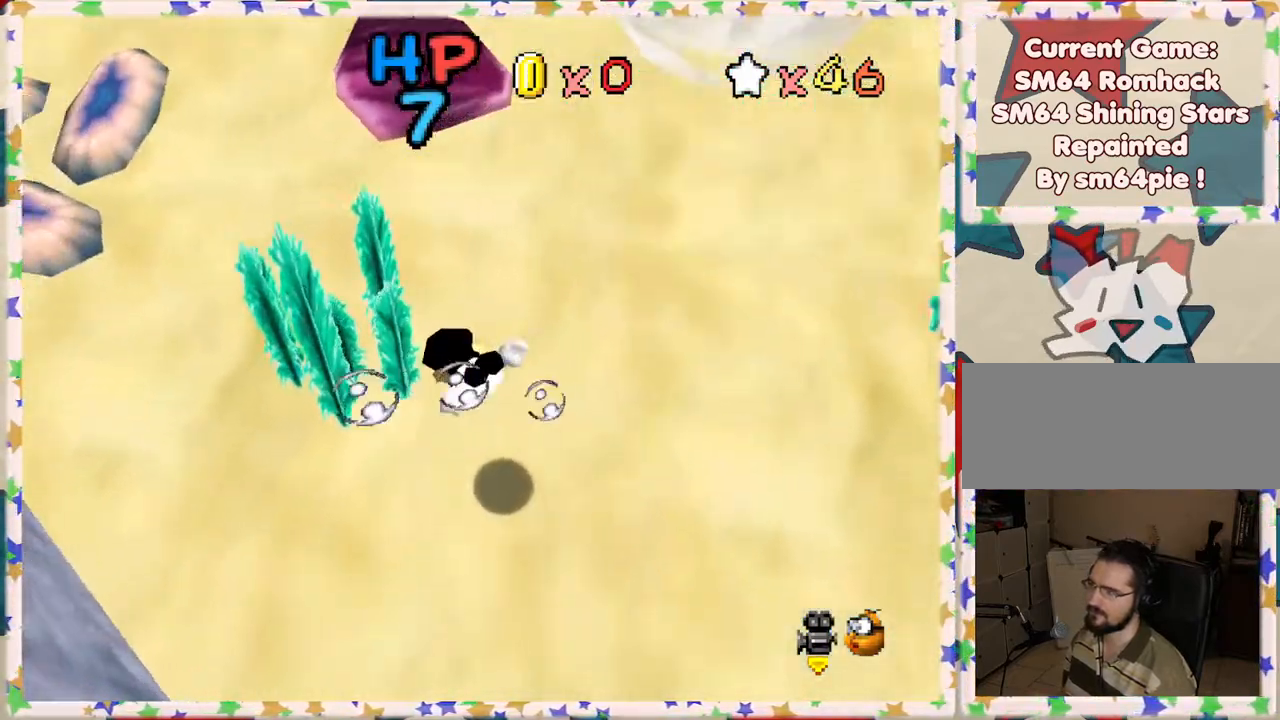
{"buttons": [], "left_stick": "down-right", "events": [[17, "left_stick", "center"], [67, "left_stick", "down"], [400, "left_stick", "down-right"]]}
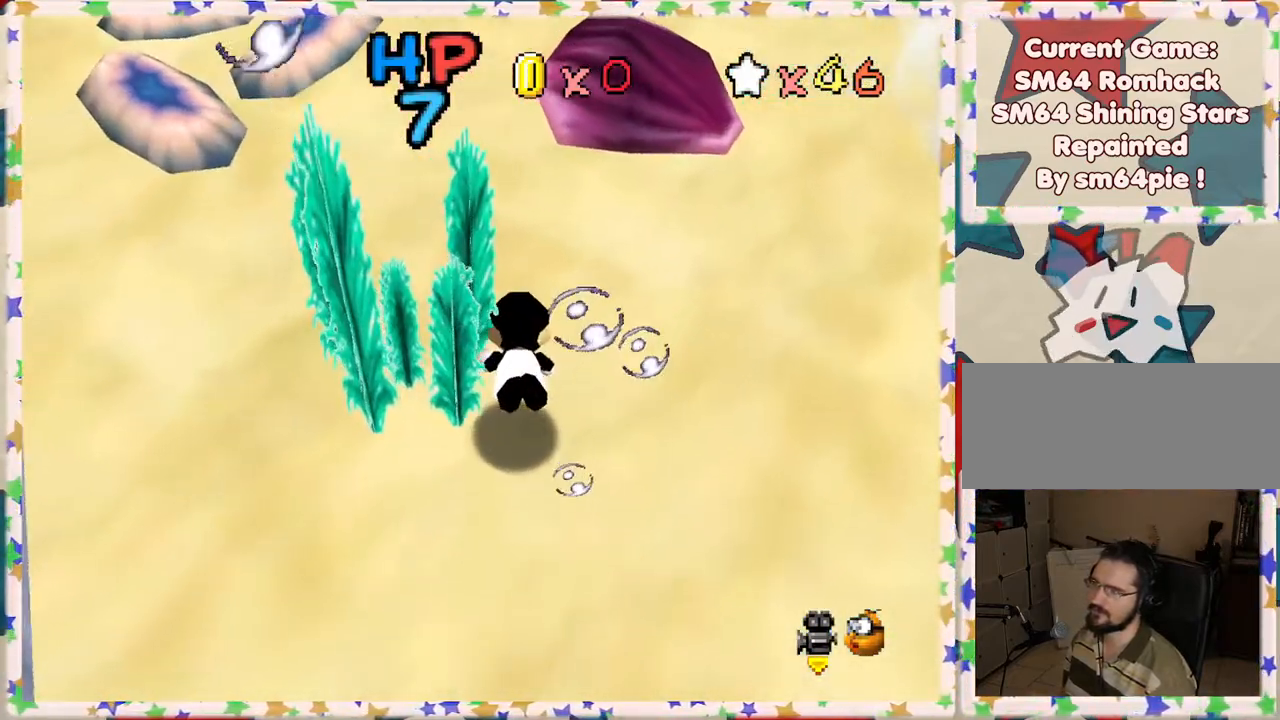
{"buttons": [], "left_stick": "center", "events": [[50, "left_stick", "down"], [67, "A", "down"], [217, "left_stick", "center"], [250, "A", "up"]]}
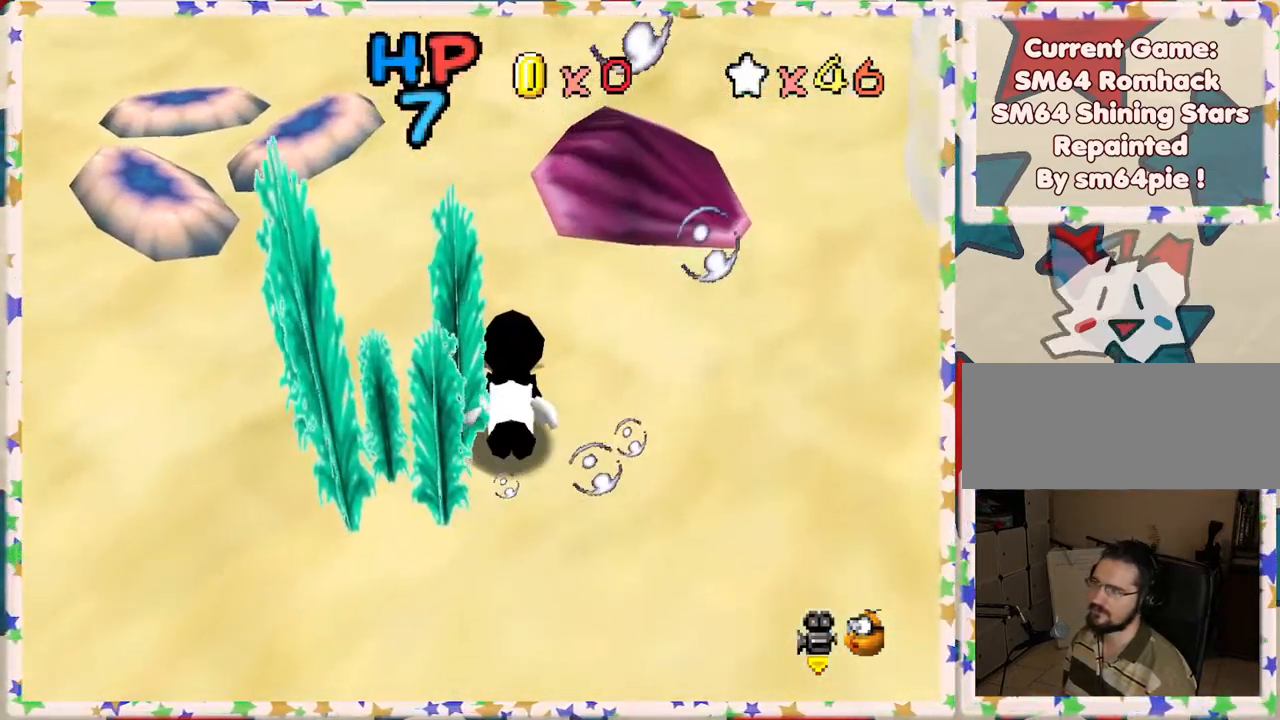
{"buttons": [], "left_stick": "down-right", "events": [[250, "left_stick", "up"], [383, "left_stick", "center"], [450, "left_stick", "down-right"]]}
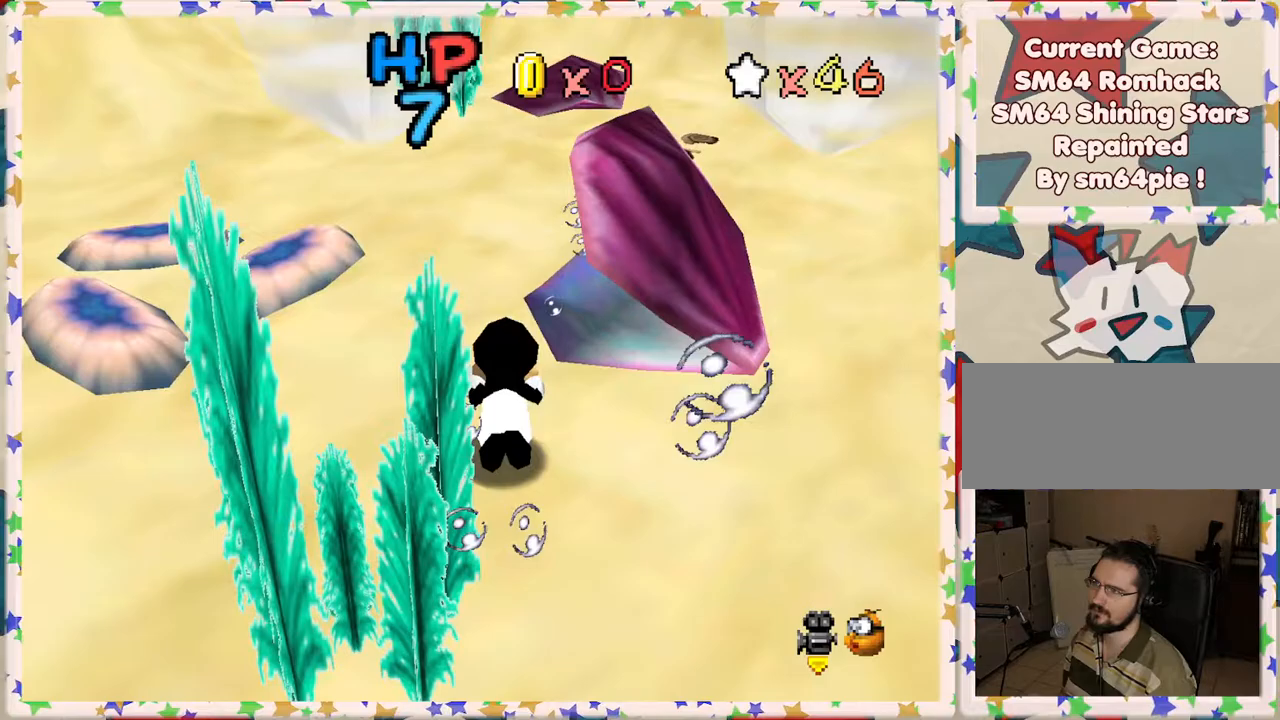
{"buttons": [], "left_stick": "down-right", "events": [[200, "left_stick", "down"], [283, "A", "down"], [367, "left_stick", "down-right"], [467, "A", "up"]]}
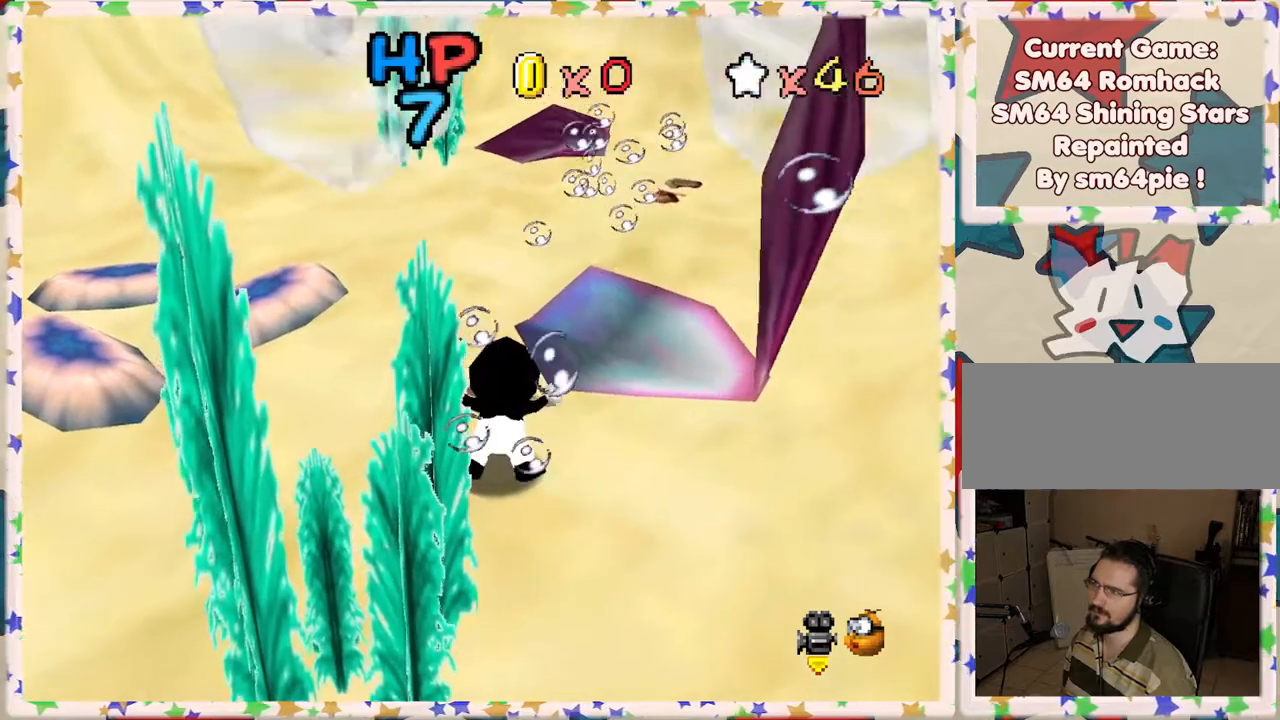
{"buttons": [], "left_stick": "up-right", "events": [[150, "left_stick", "down"], [400, "left_stick", "up-right"]]}
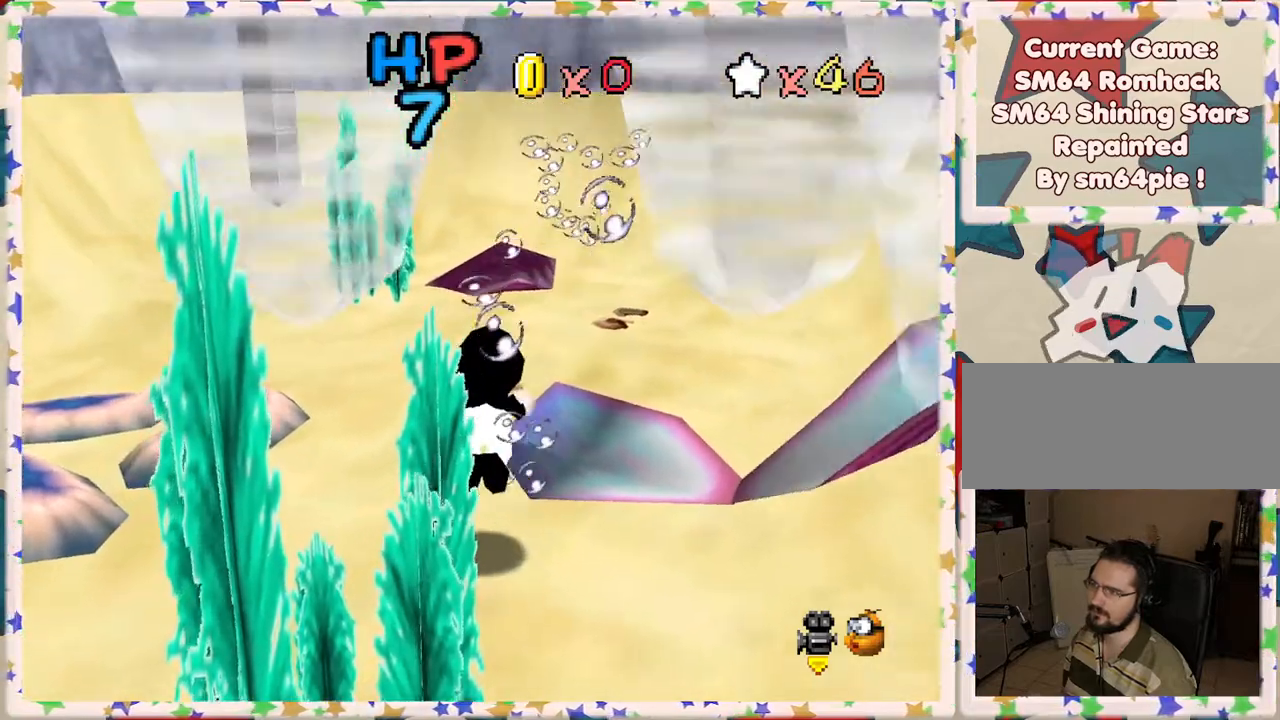
{"buttons": [], "left_stick": "up", "events": [[83, "A", "down"], [83, "left_stick", "up"], [300, "A", "up"]]}
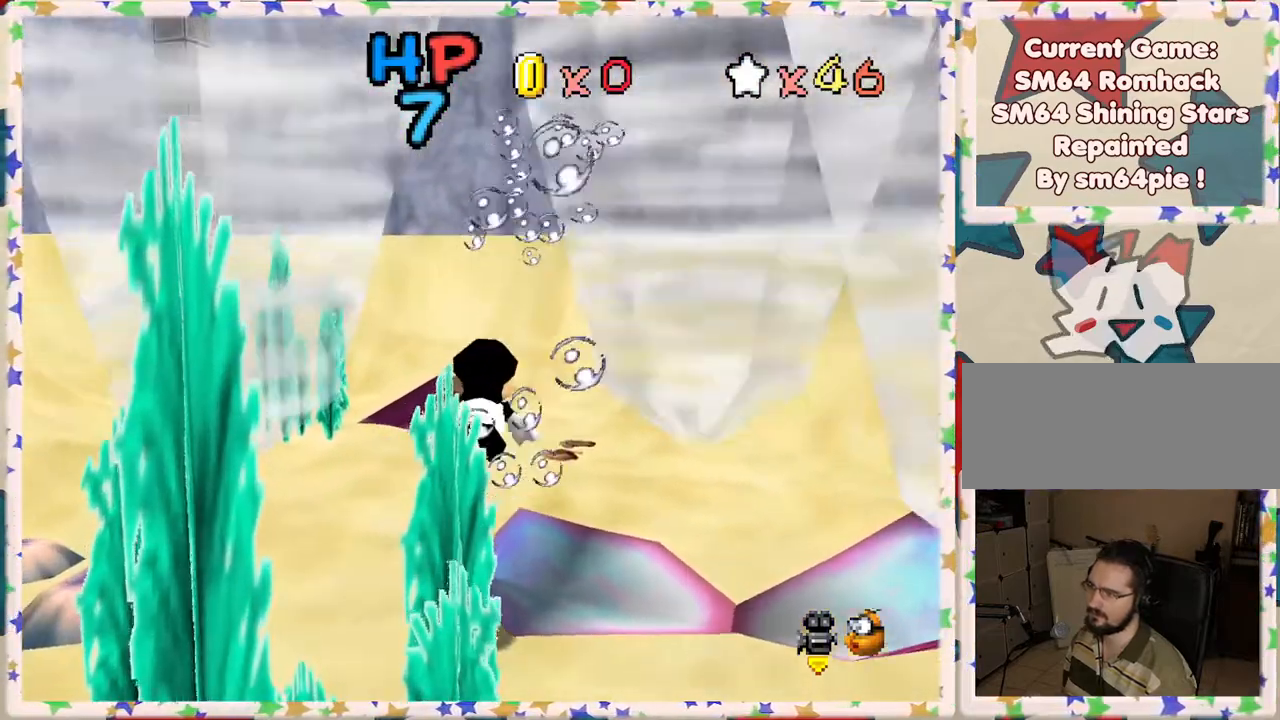
{"buttons": [], "left_stick": "up", "events": []}
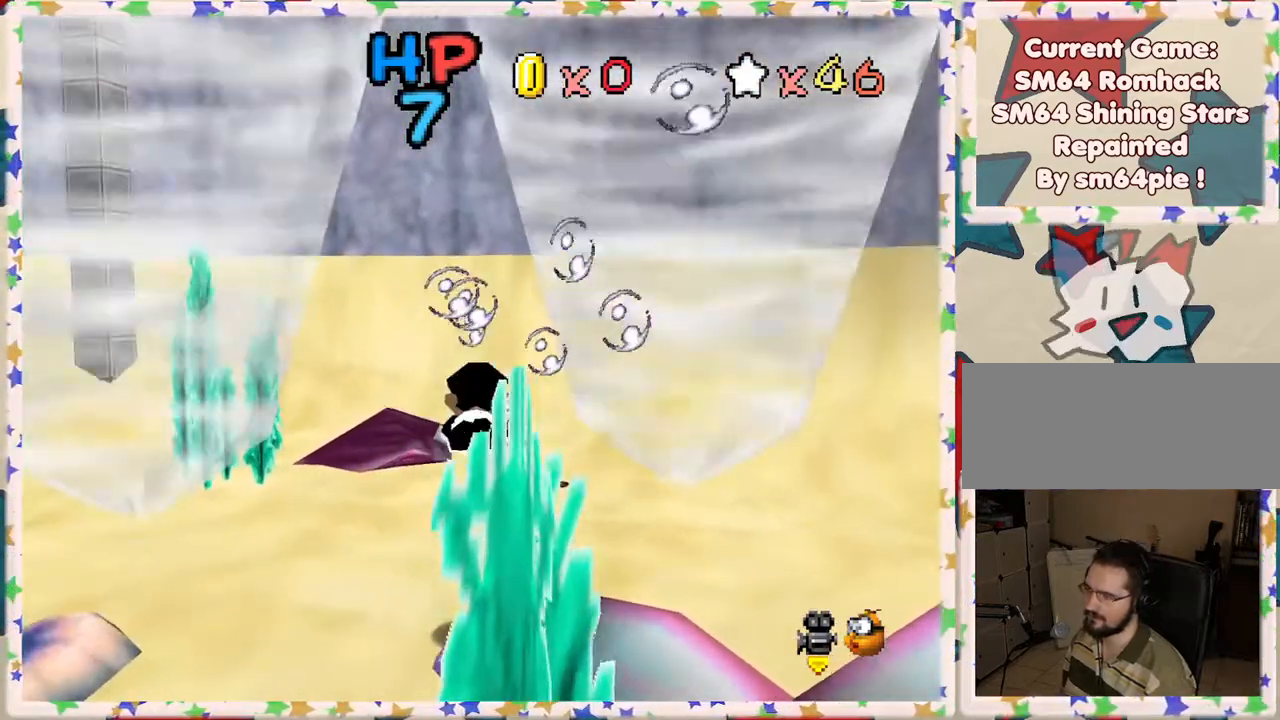
{"buttons": ["A"], "left_stick": "up-left", "events": [[17, "left_stick", "up-right"], [200, "left_stick", "up"], [267, "A", "down"], [350, "left_stick", "up-left"]]}
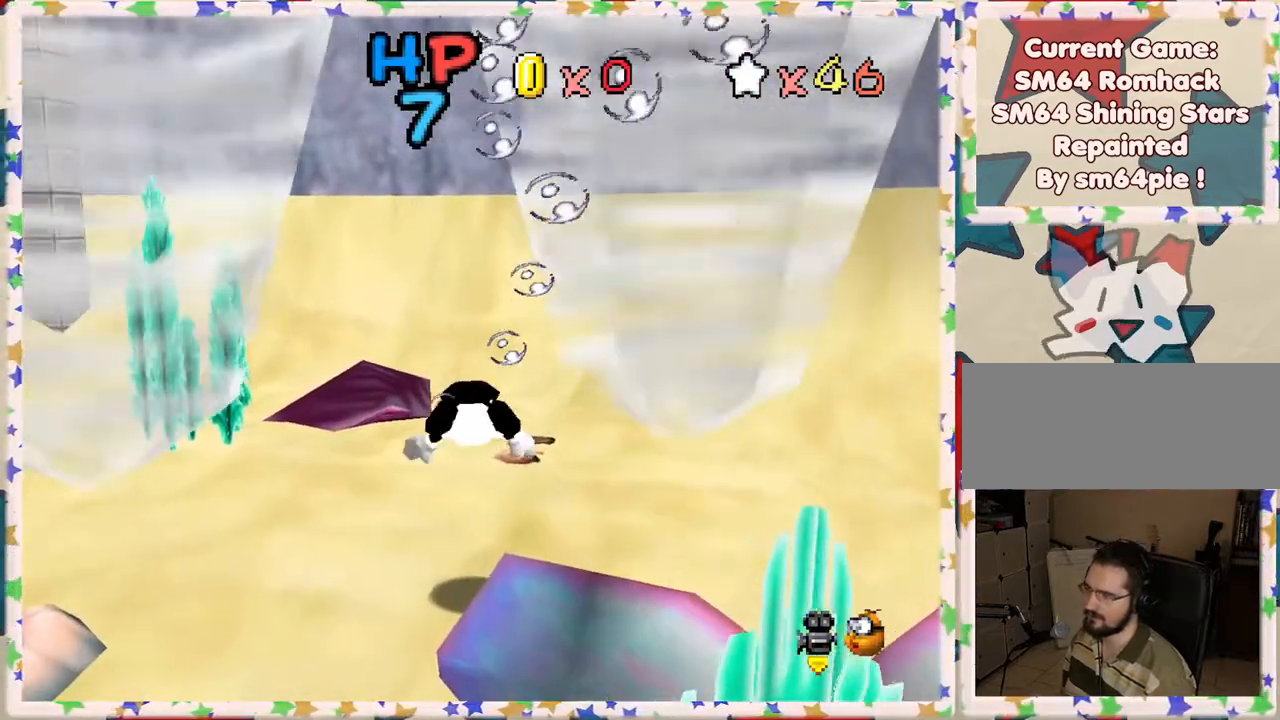
{"buttons": [], "left_stick": "center", "events": [[33, "A", "up"], [317, "left_stick", "center"]]}
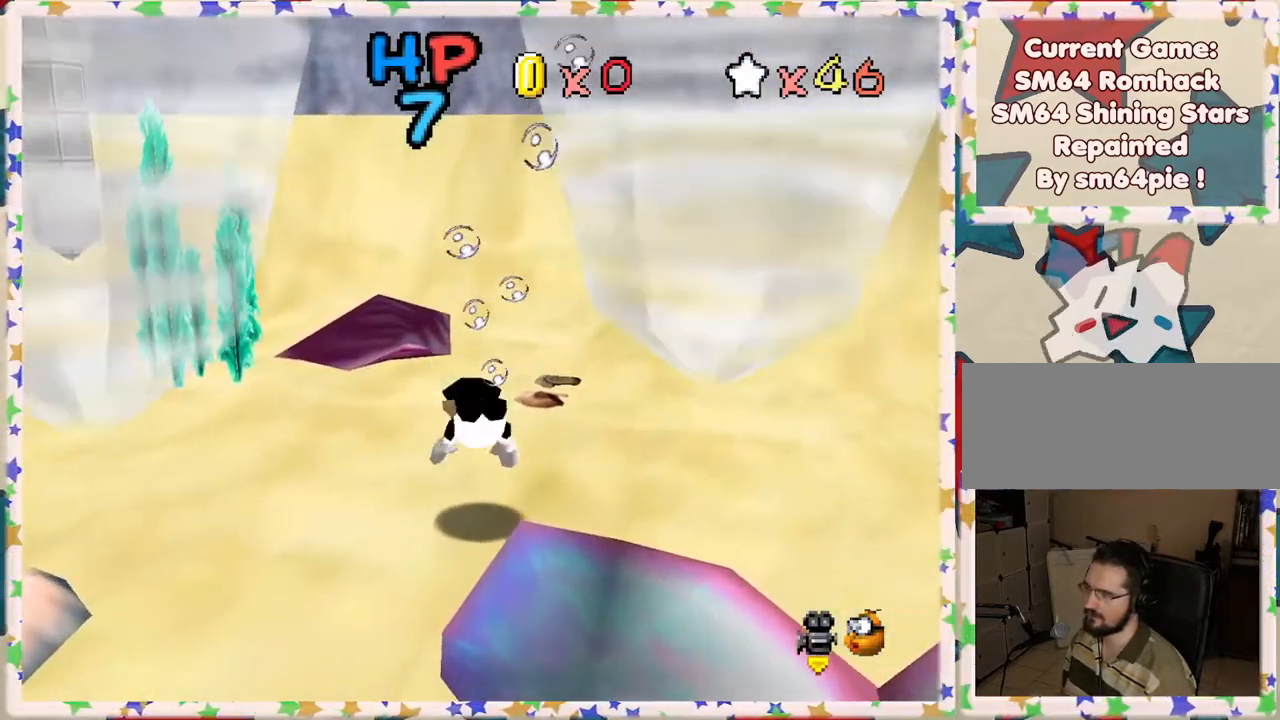
{"buttons": [], "left_stick": "right", "events": [[83, "A", "down"], [183, "A", "up"], [383, "left_stick", "right"]]}
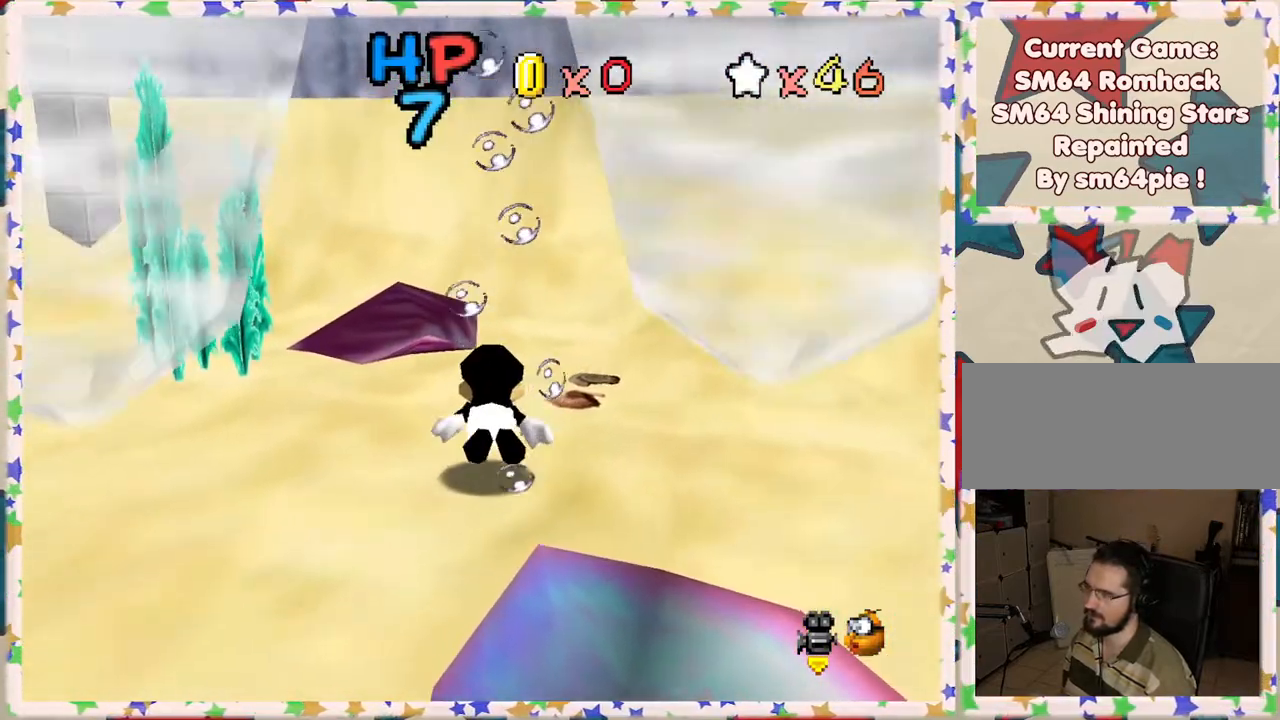
{"buttons": [], "left_stick": "center", "events": [[167, "left_stick", "up"], [300, "left_stick", "center"]]}
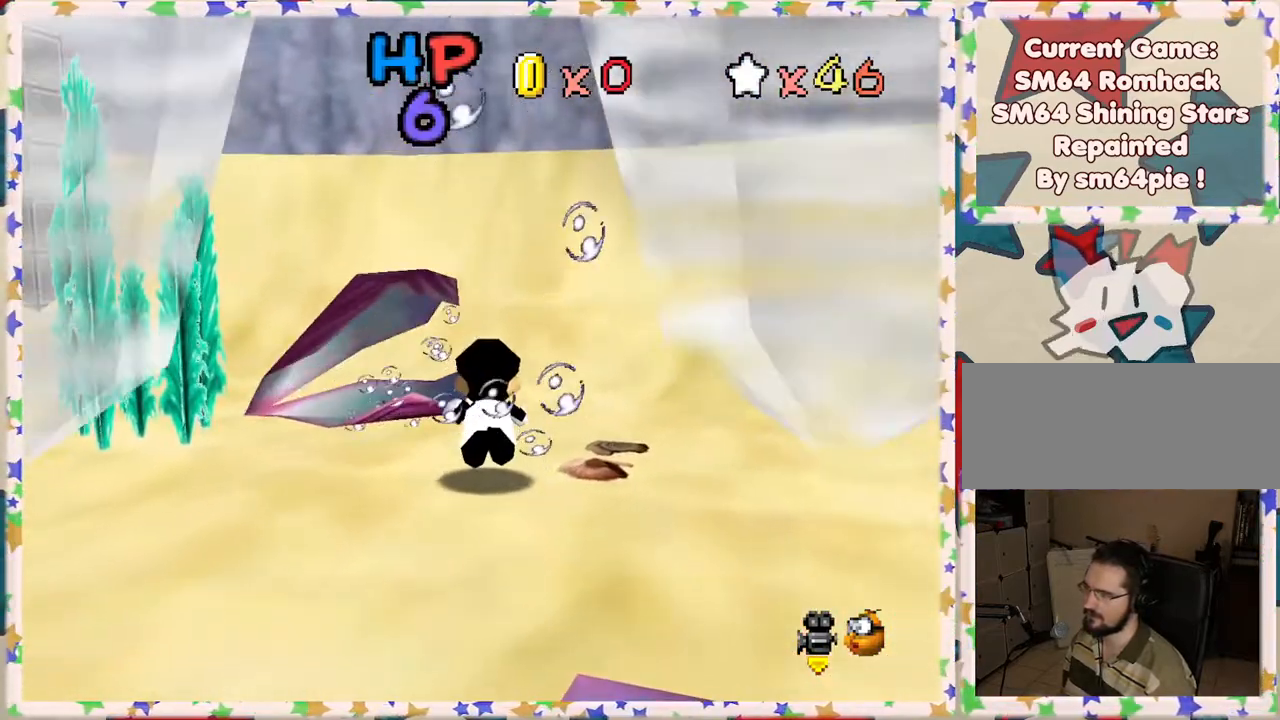
{"buttons": [], "left_stick": "down-left", "events": [[283, "left_stick", "down-left"]]}
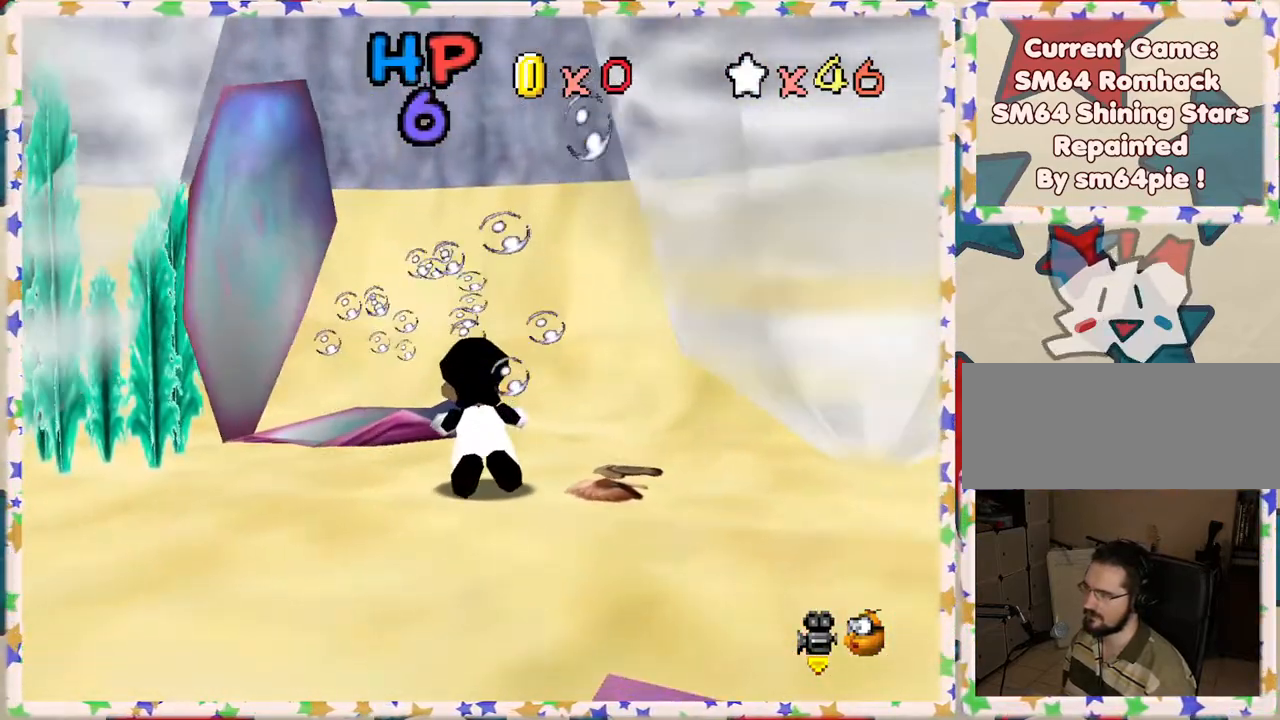
{"buttons": [], "left_stick": "up", "events": [[133, "A", "down"], [250, "A", "up"], [250, "left_stick", "center"], [300, "left_stick", "right"], [417, "left_stick", "up"]]}
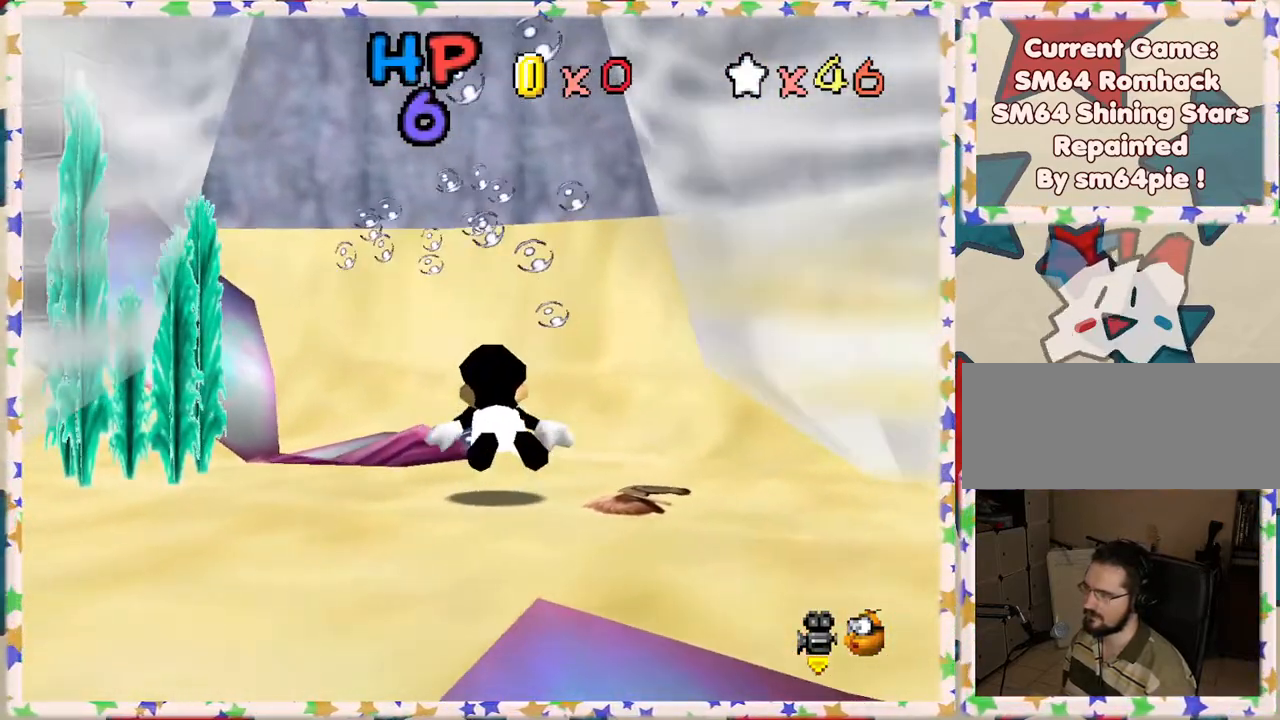
{"buttons": ["A"], "left_stick": "up", "events": [[17, "left_stick", "up-left"], [367, "left_stick", "up"], [383, "A", "down"]]}
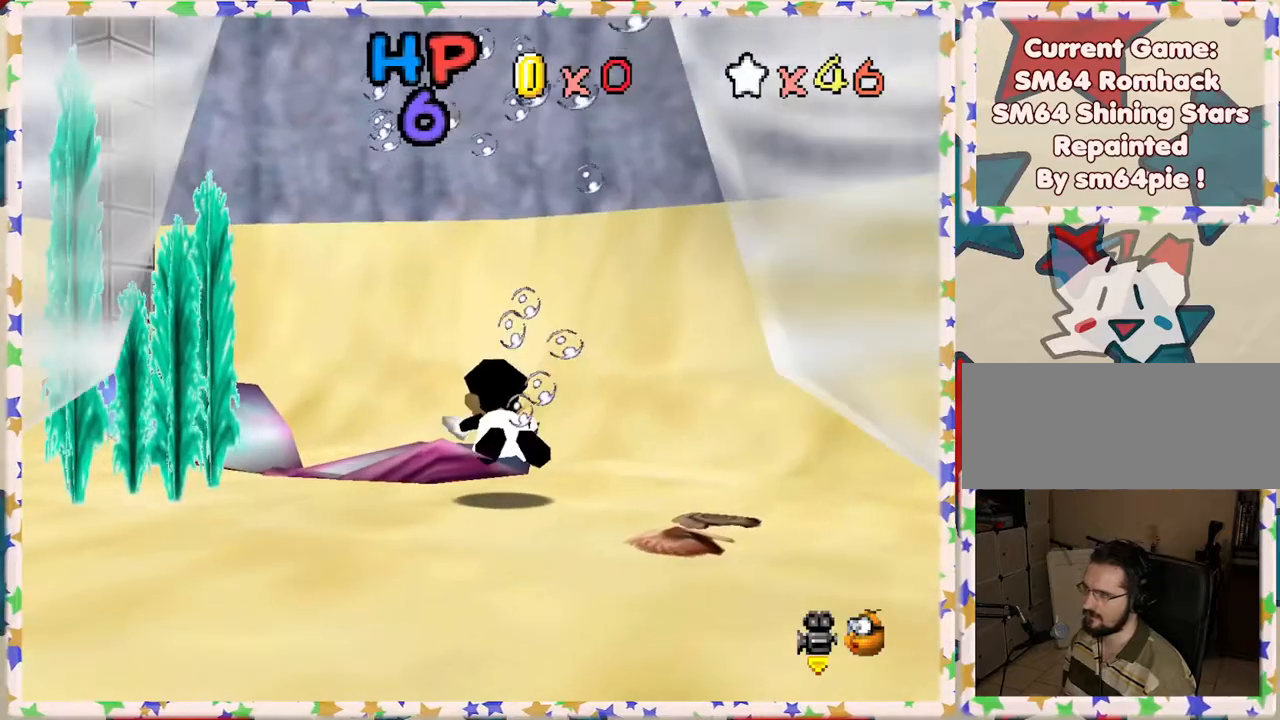
{"buttons": [], "left_stick": "left", "events": [[67, "A", "up"], [133, "left_stick", "up-left"], [367, "left_stick", "left"]]}
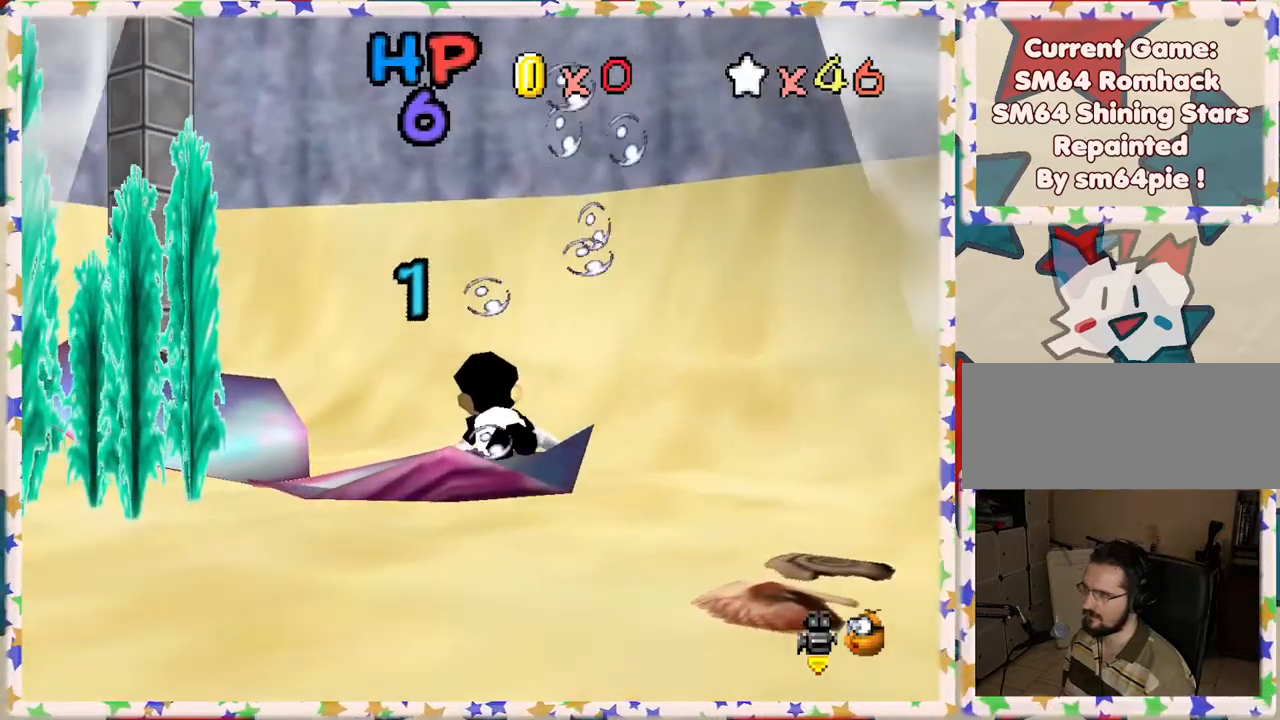
{"buttons": [], "left_stick": "left", "events": [[33, "A", "down"], [267, "A", "up"]]}
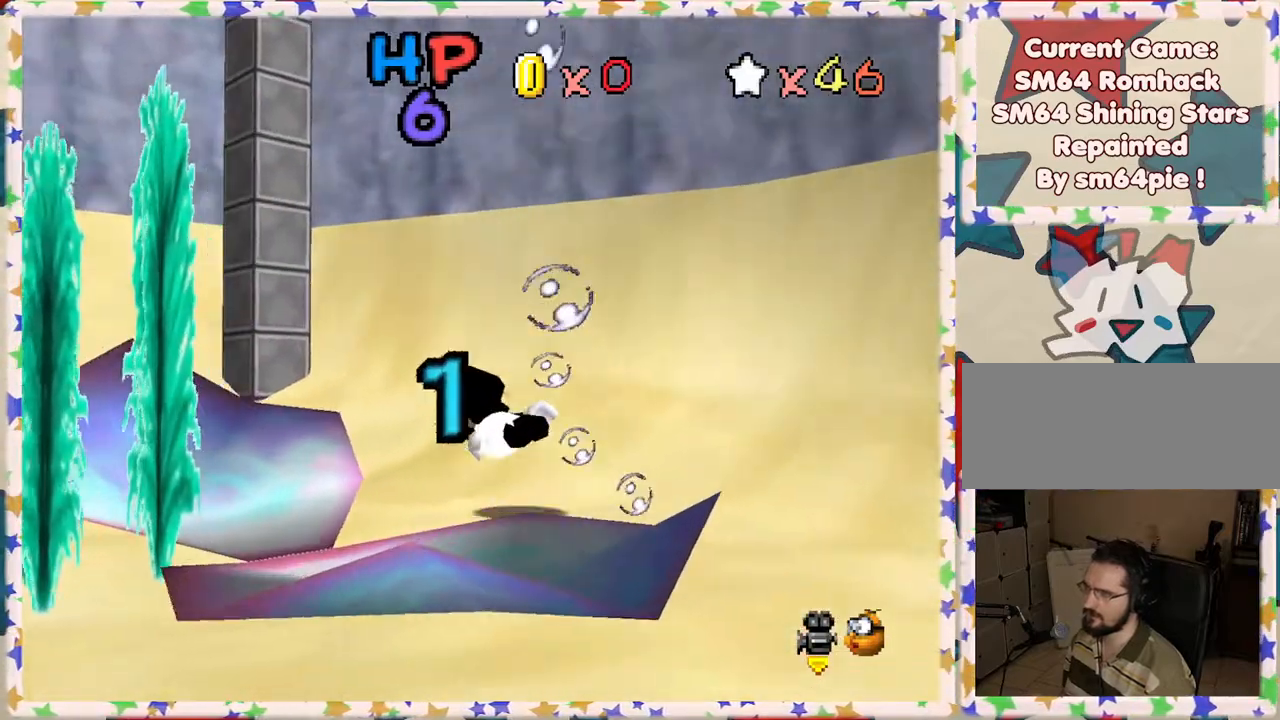
{"buttons": [], "left_stick": "up-left", "events": [[283, "A", "down"], [467, "A", "up"], [483, "left_stick", "up-left"]]}
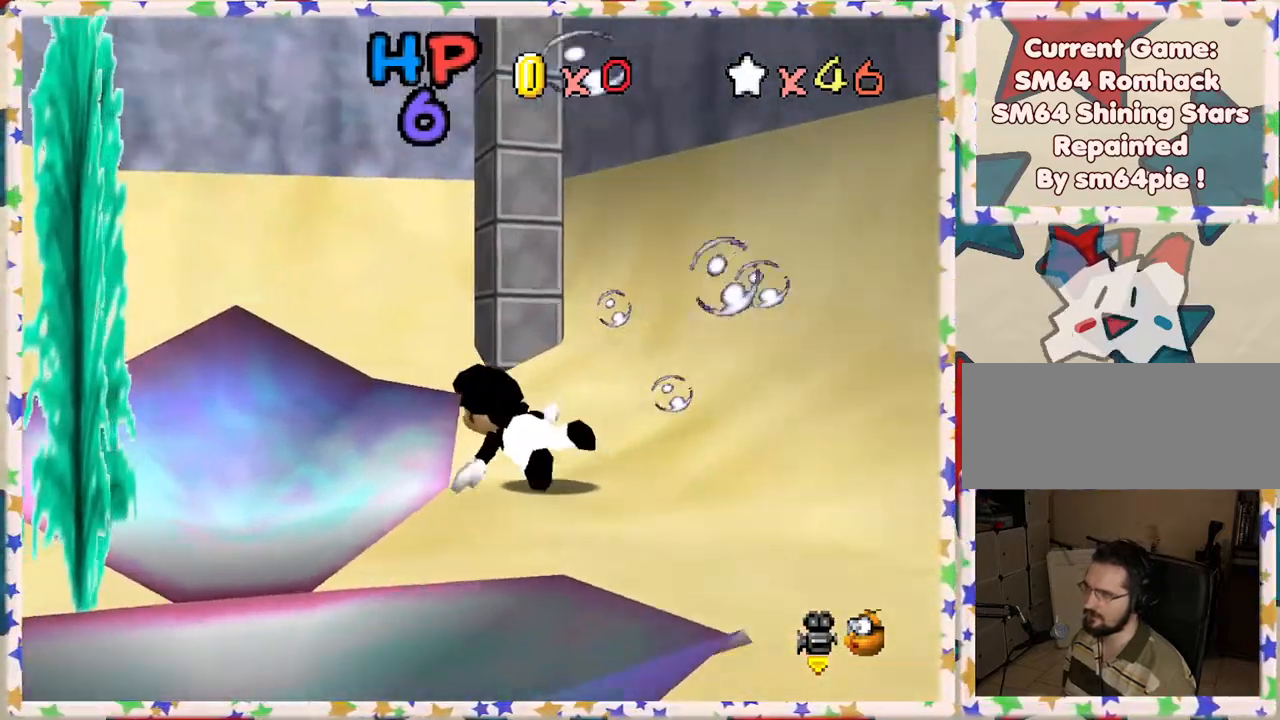
{"buttons": ["A"], "left_stick": "left", "events": [[167, "left_stick", "center"], [383, "A", "down"], [450, "left_stick", "left"]]}